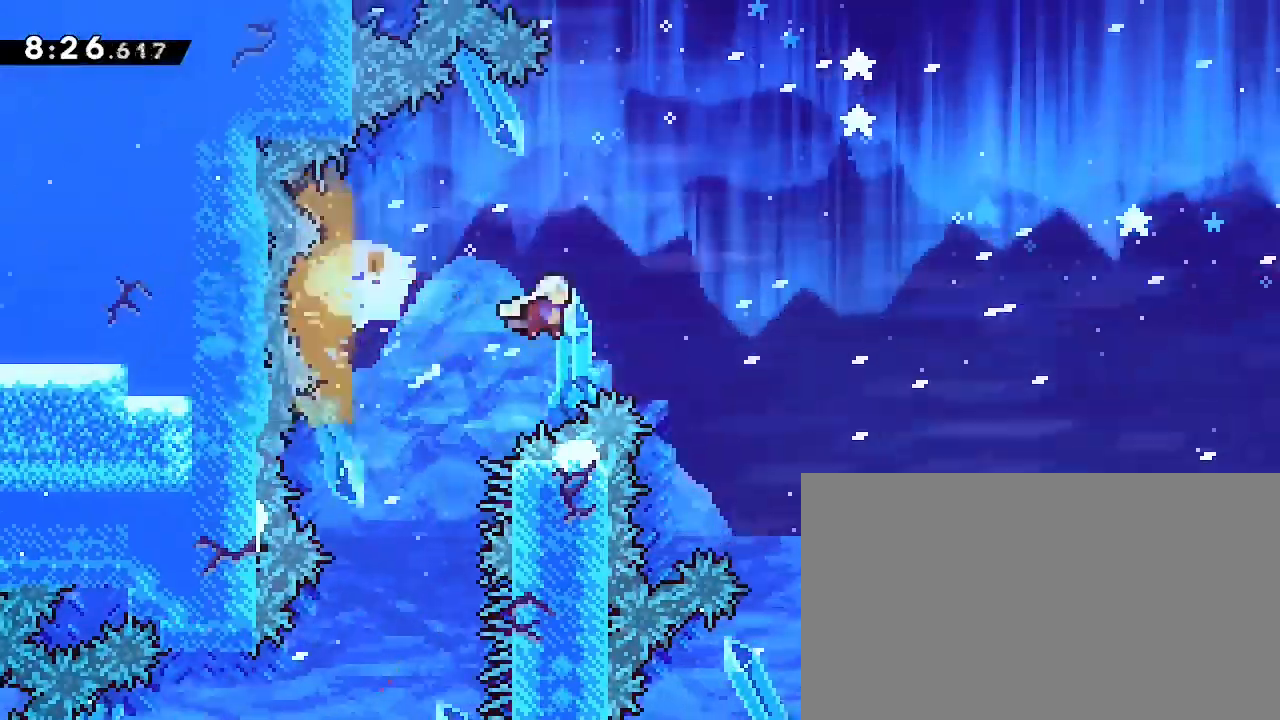
Gameplay with a controller (Xbox layout); each line is a JSON object with the inputs held at the frame after it (dt_ms = milliseconds from this image to that frame). "events" lists button and stick changes between this image and that frame as [ms after this image, input, new state], when the widget could be followed in between. Not read: L1 L2 R1 R2 SELECT START.
{"dt_ms": 500, "buttons": [], "left_stick": "right", "right_stick": "center", "events": []}
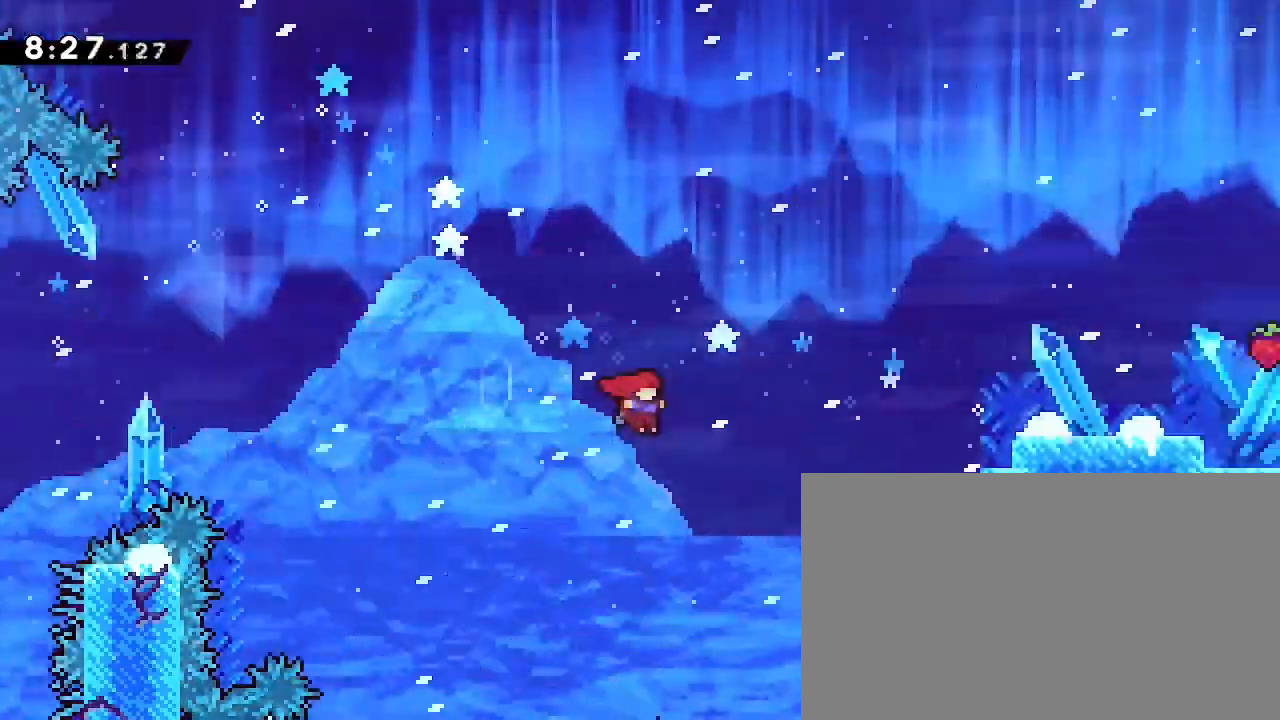
{"dt_ms": 500, "buttons": [], "left_stick": "right", "right_stick": "center", "events": [[200, "left_stick", "up-right"], [233, "right_stick", "left"], [500, "left_stick", "right"], [500, "right_stick", "center"]]}
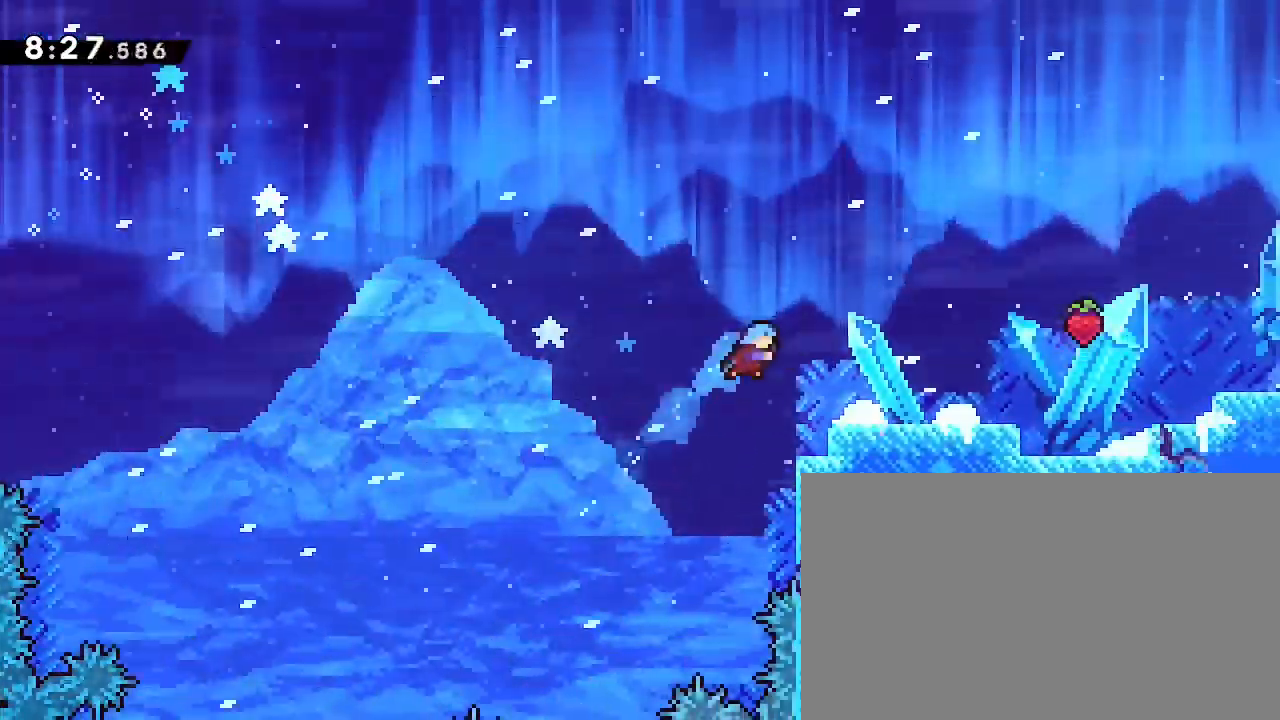
{"dt_ms": 500, "buttons": [], "left_stick": "right", "right_stick": "up", "events": [[200, "right_stick", "down-right"], [367, "right_stick", "up-right"], [433, "right_stick", "up"]]}
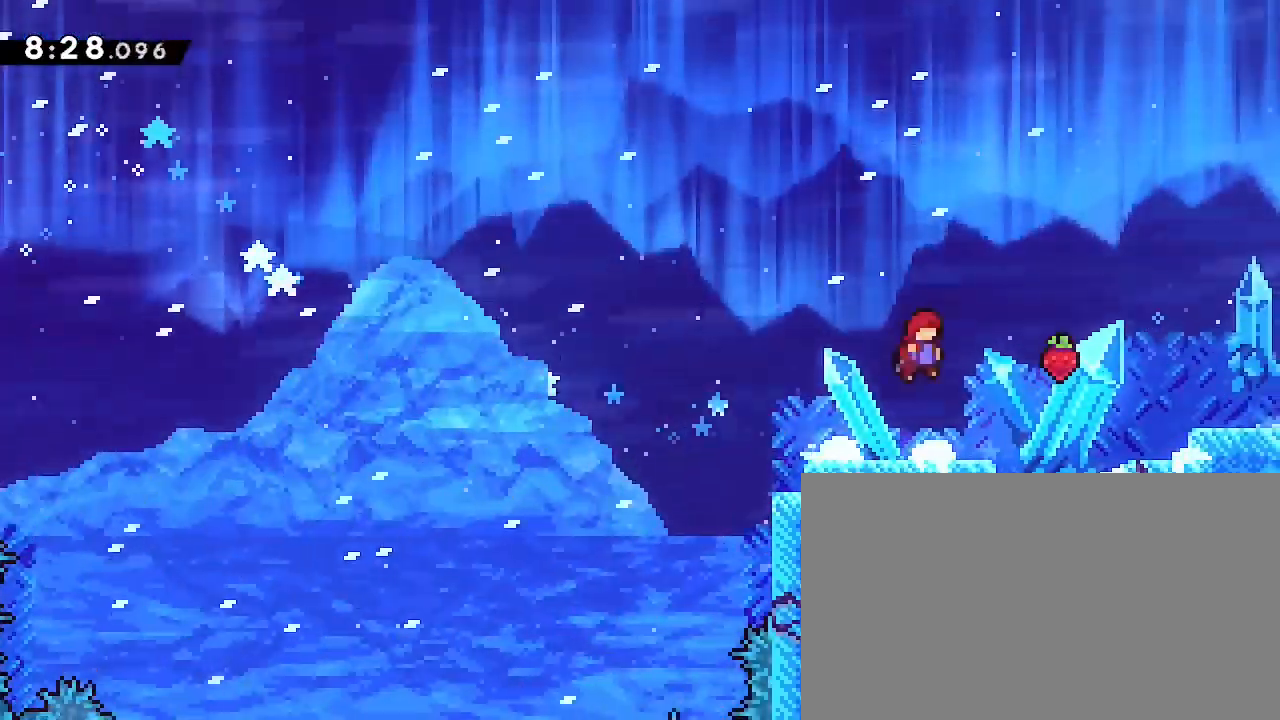
{"dt_ms": 500, "buttons": [], "left_stick": "center", "right_stick": "center", "events": [[133, "right_stick", "up-right"], [333, "right_stick", "center"], [433, "left_stick", "center"]]}
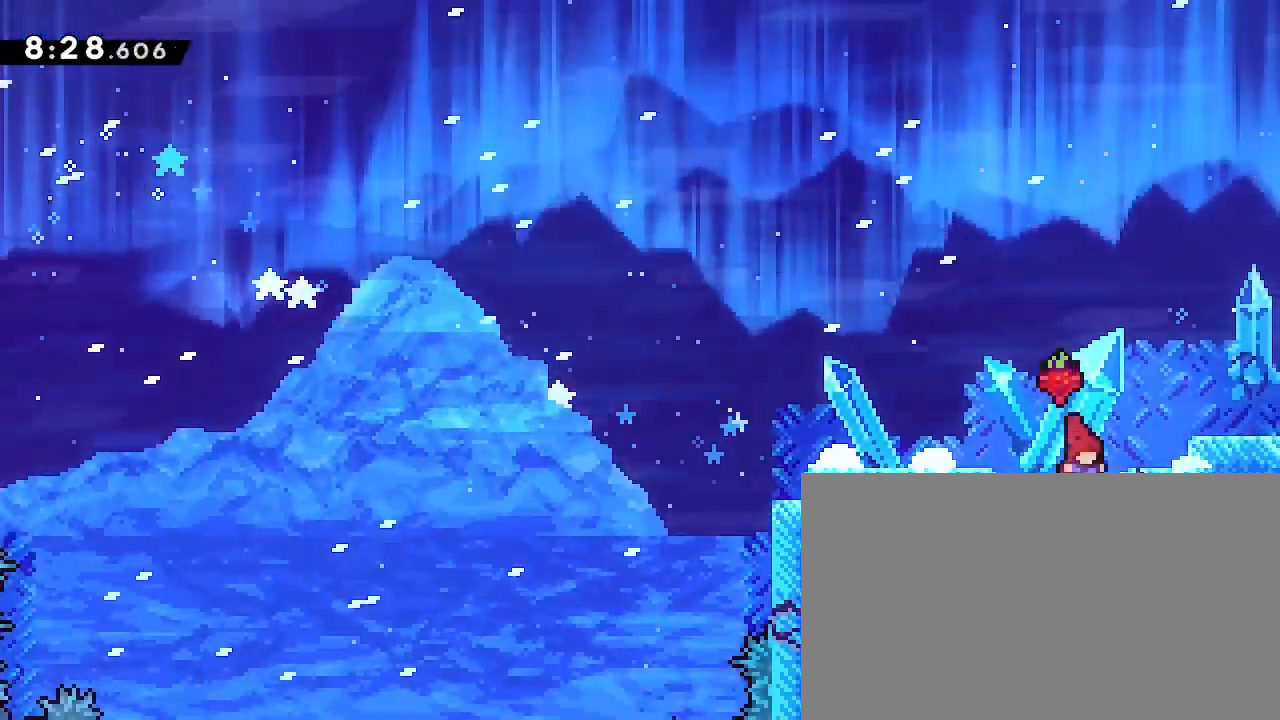
{"dt_ms": 1000, "buttons": [], "left_stick": "center", "right_stick": "center"}
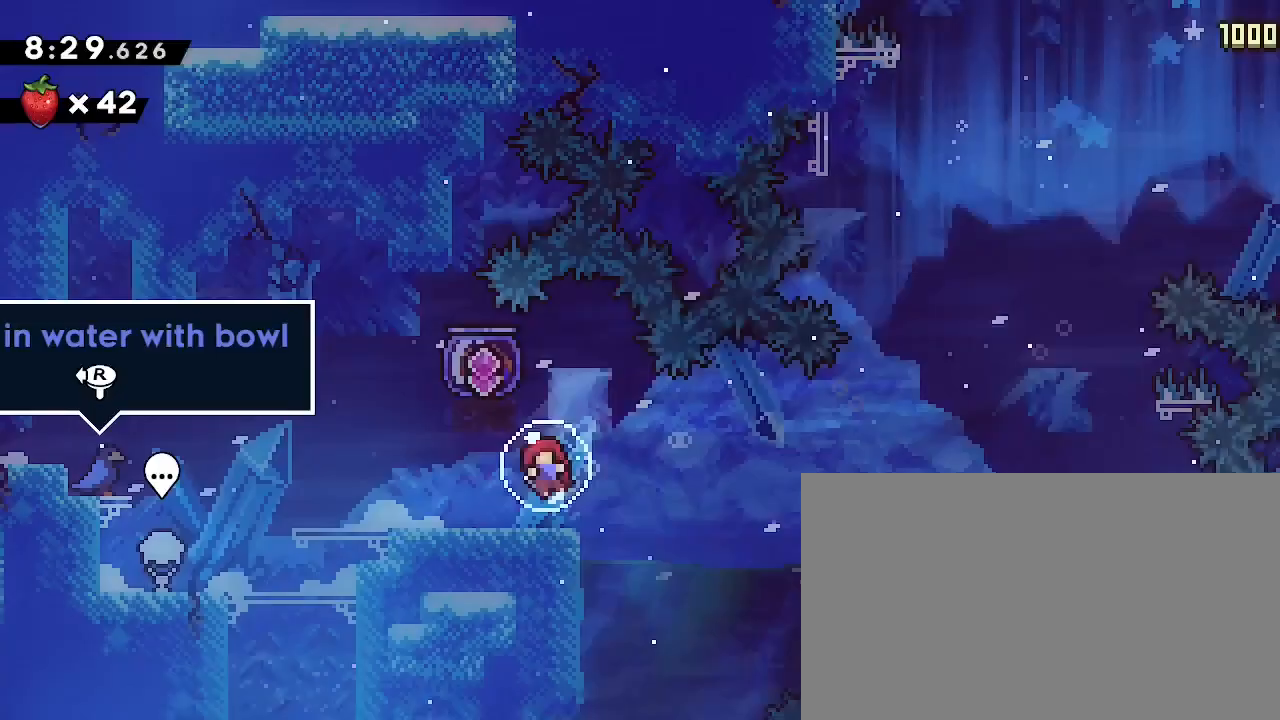
{"dt_ms": 500, "buttons": [], "left_stick": "center", "right_stick": "center"}
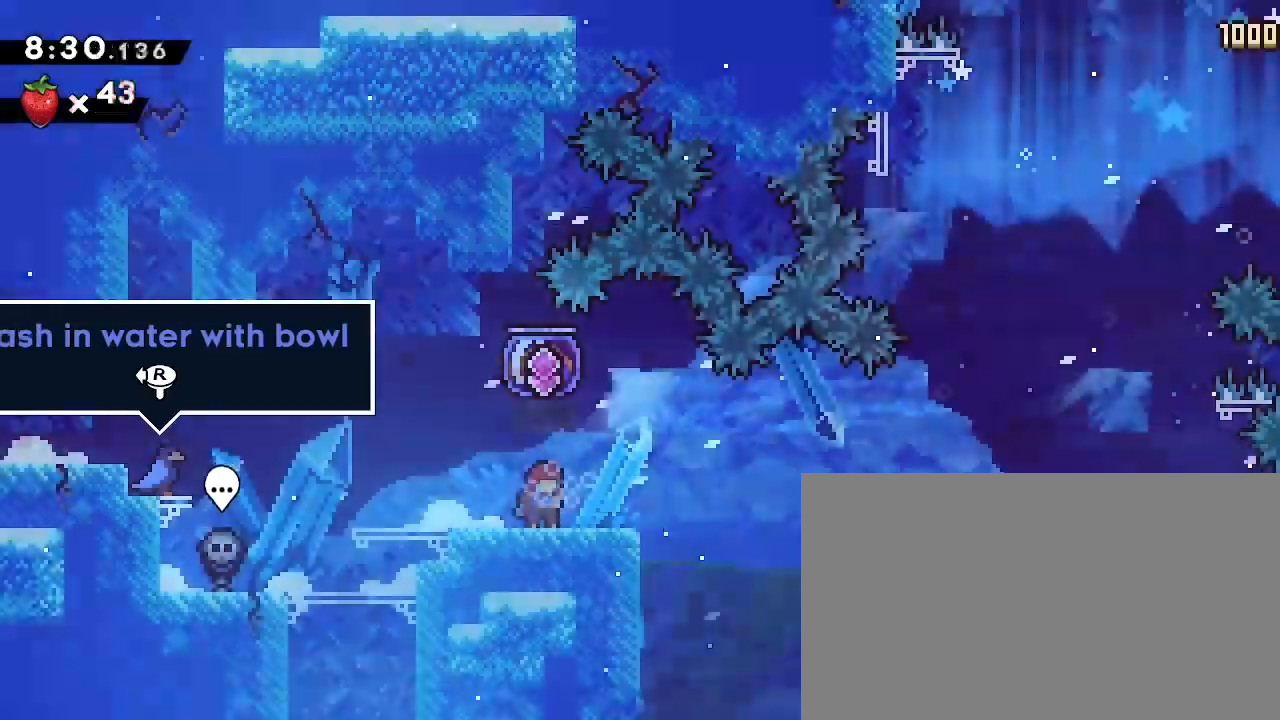
{"dt_ms": 500, "buttons": [], "left_stick": "center", "right_stick": "center", "events": []}
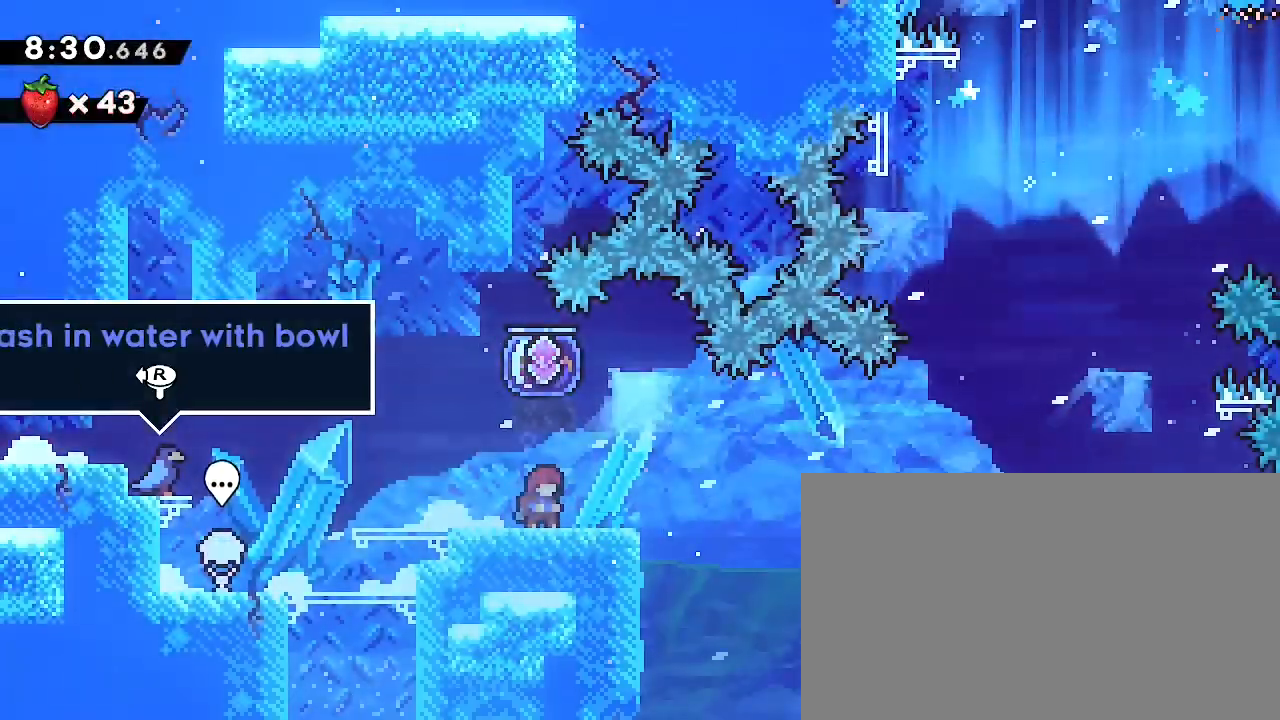
{"dt_ms": 500, "buttons": [], "left_stick": "center", "right_stick": "center", "events": []}
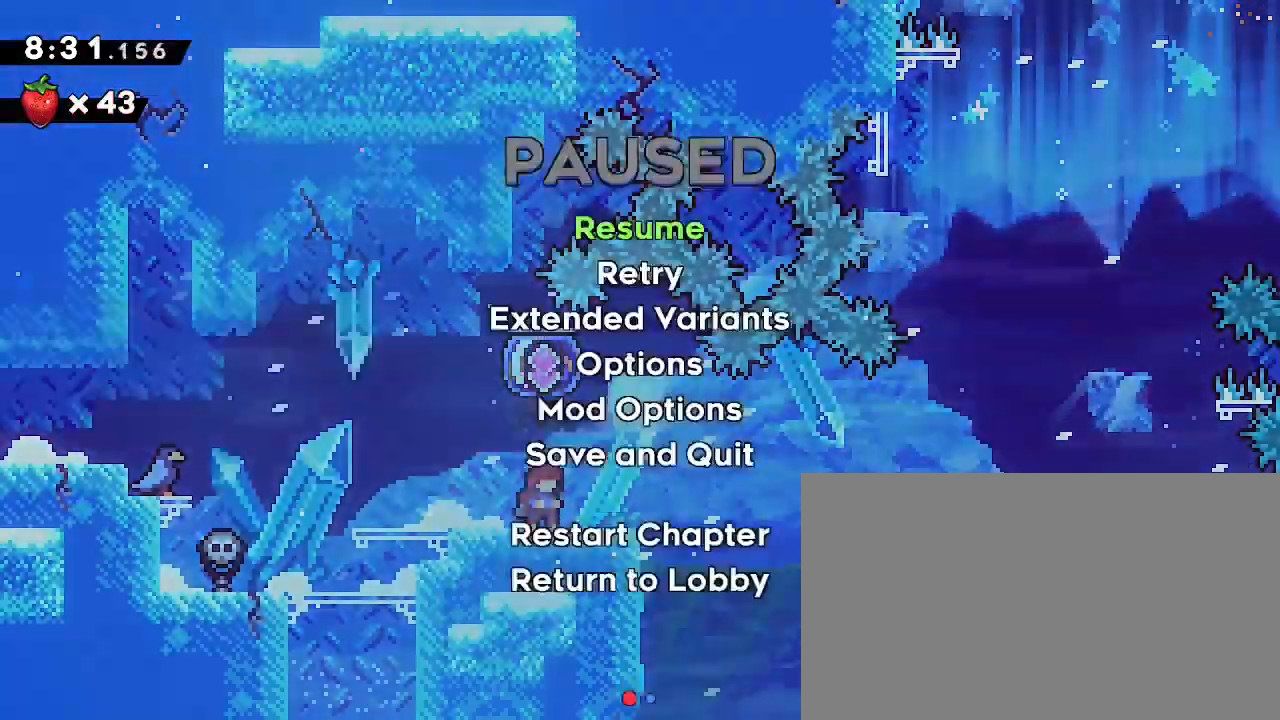
{"dt_ms": 500, "buttons": [], "left_stick": "down-right", "right_stick": "left", "events": [[400, "left_stick", "down-right"], [400, "right_stick", "left"]]}
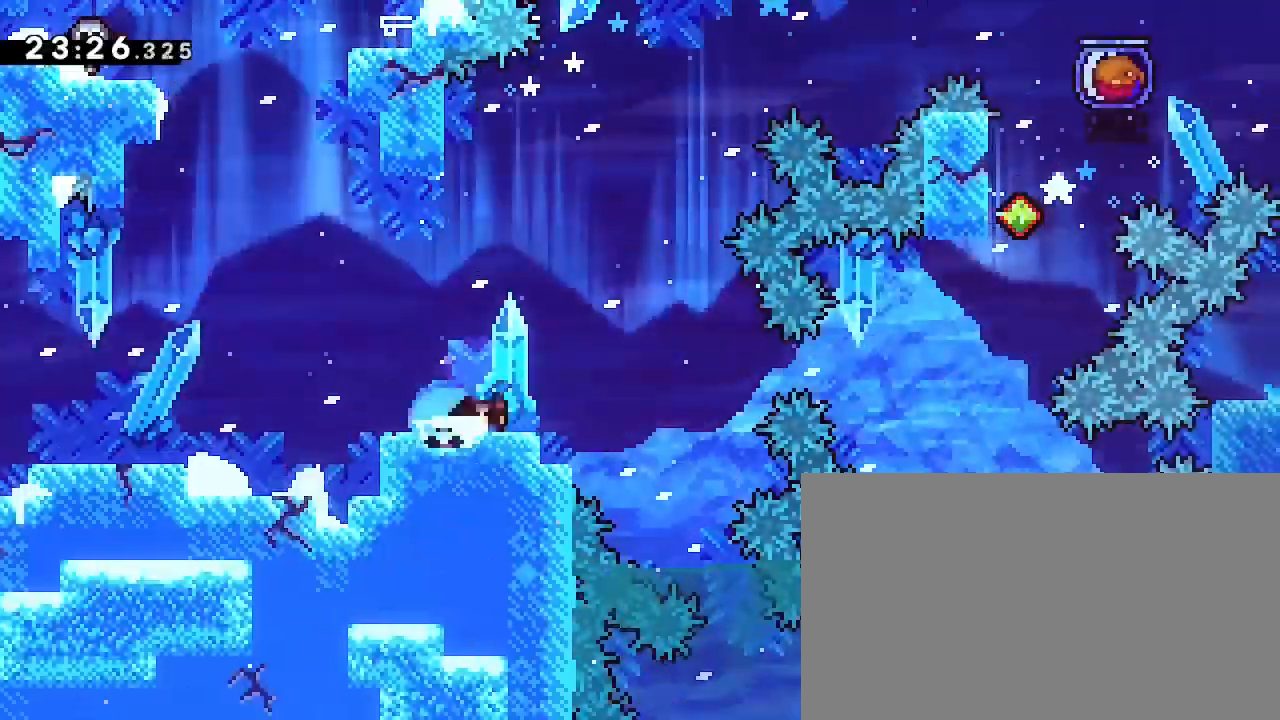
{"dt_ms": 500, "buttons": [], "left_stick": "down-right", "right_stick": "up-right", "events": [[133, "right_stick", "up-right"]]}
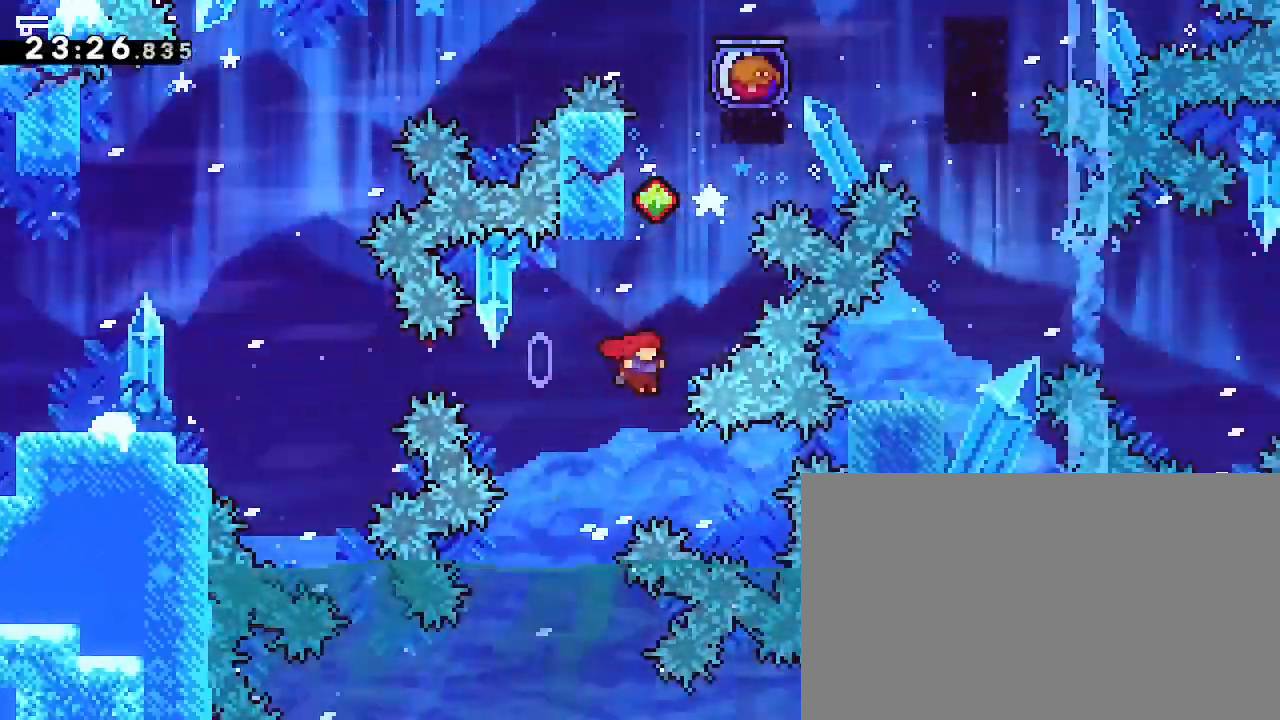
{"dt_ms": 500, "buttons": [], "left_stick": "right", "right_stick": "up-right", "events": [[33, "left_stick", "up"], [33, "right_stick", "left"], [300, "right_stick", "up-right"], [333, "left_stick", "right"]]}
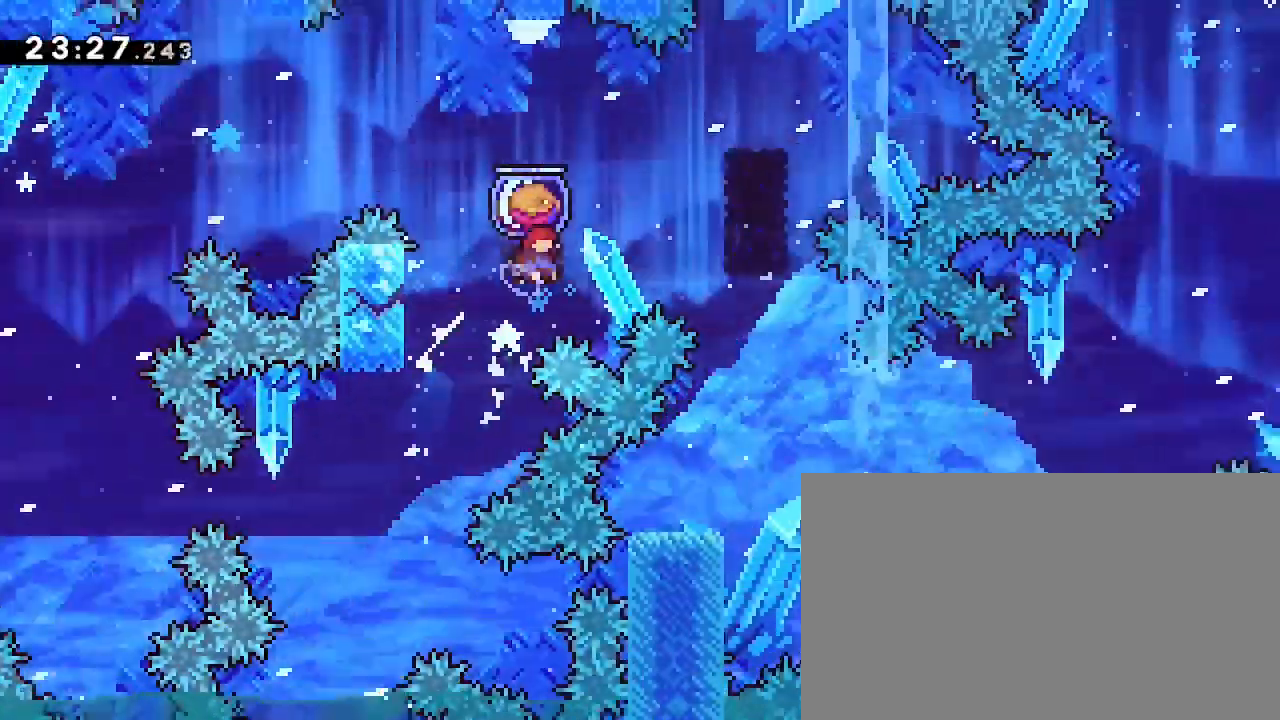
{"dt_ms": 500, "buttons": [], "left_stick": "right", "right_stick": "center", "events": [[433, "right_stick", "center"]]}
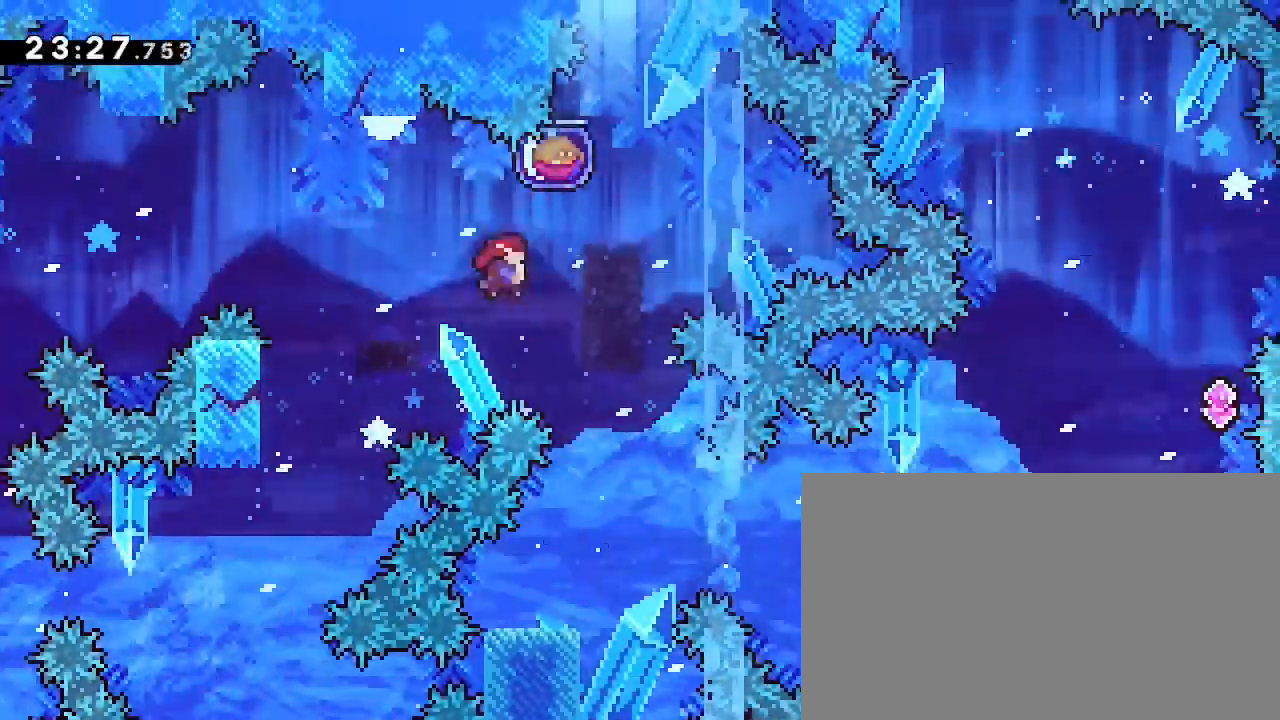
{"dt_ms": 500, "buttons": [], "left_stick": "down-left", "right_stick": "down-left", "events": [[400, "left_stick", "down-left"], [433, "right_stick", "down-left"]]}
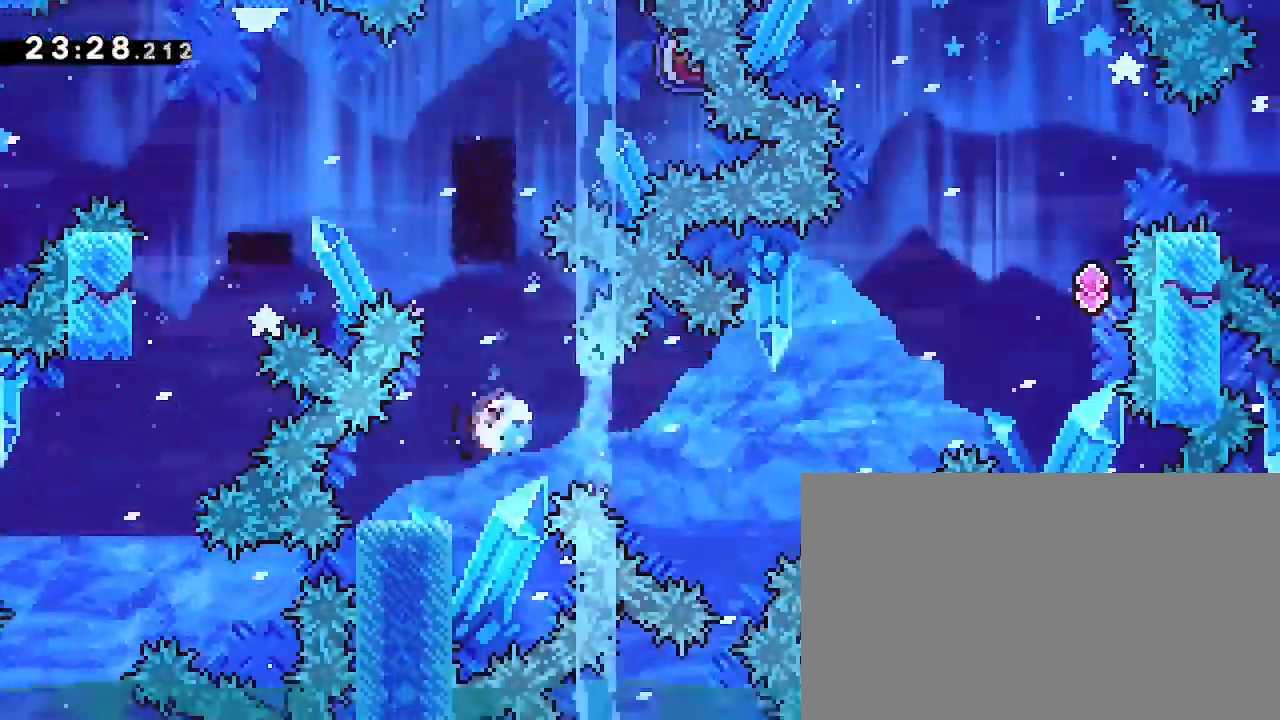
{"dt_ms": 500, "buttons": [], "left_stick": "right", "right_stick": "up-right", "events": [[67, "left_stick", "right"], [133, "right_stick", "up-right"]]}
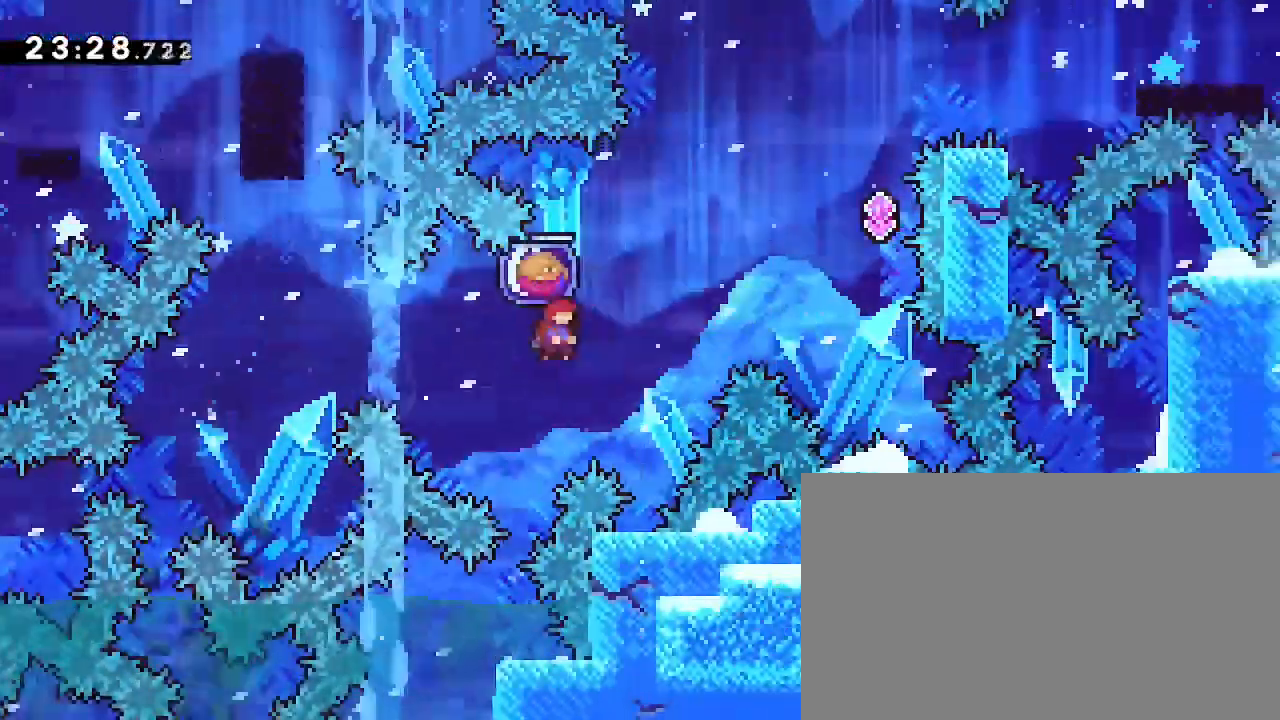
{"dt_ms": 500, "buttons": [], "left_stick": "up", "right_stick": "left", "events": [[400, "left_stick", "up"], [400, "right_stick", "left"]]}
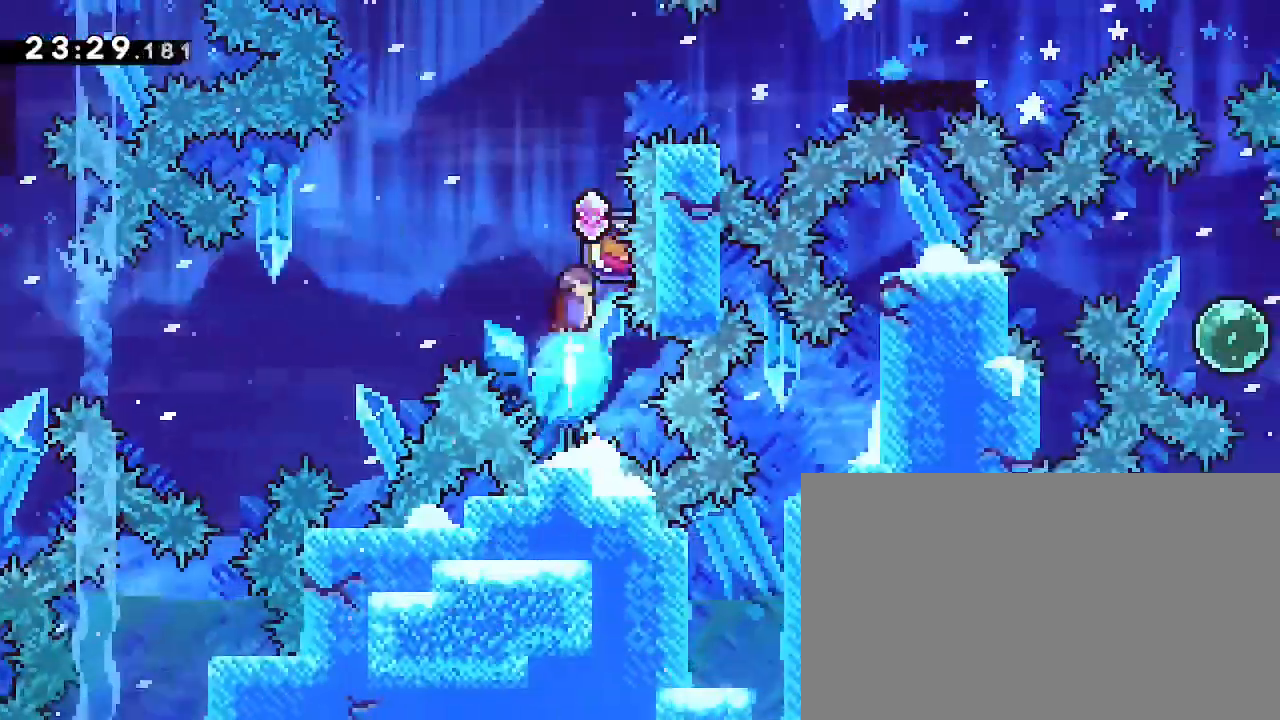
{"dt_ms": 500, "buttons": [], "left_stick": "center", "right_stick": "right", "events": [[133, "right_stick", "up-right"], [167, "left_stick", "center"], [267, "right_stick", "right"]]}
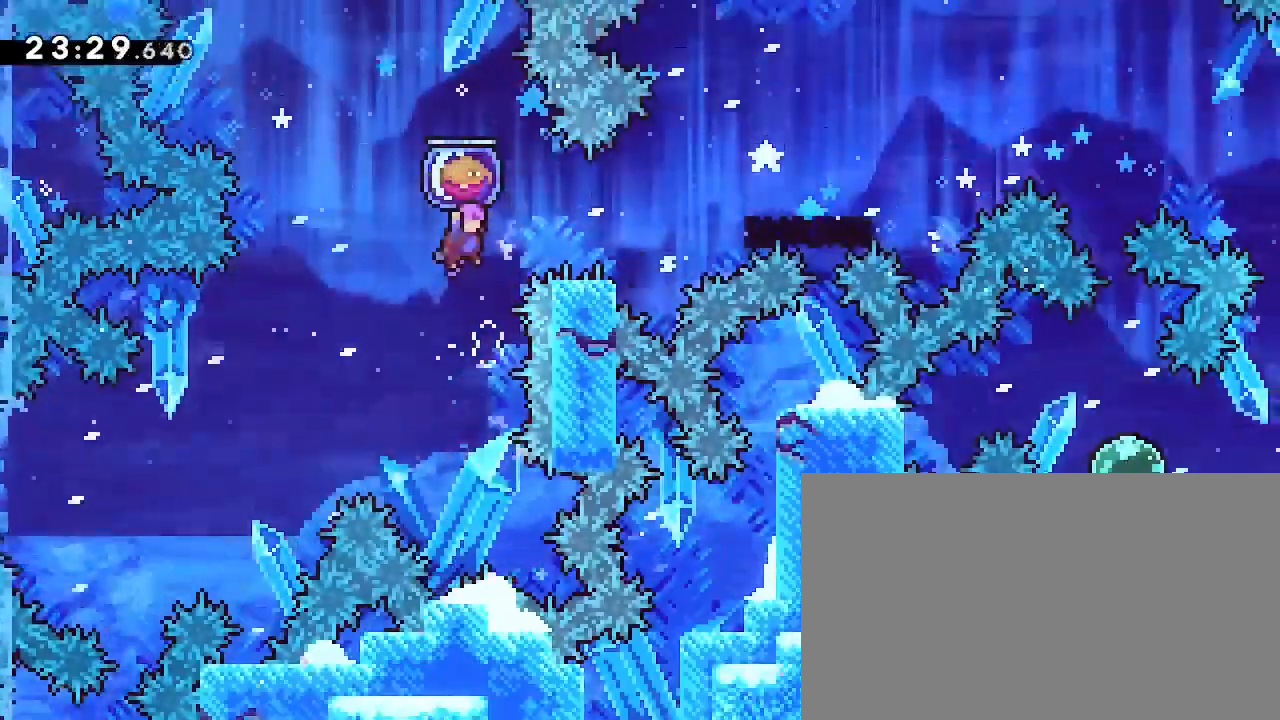
{"dt_ms": 500, "buttons": [], "left_stick": "up", "right_stick": "left", "events": [[133, "left_stick", "right"], [233, "right_stick", "center"], [267, "left_stick", "center"], [400, "left_stick", "up"], [433, "right_stick", "left"]]}
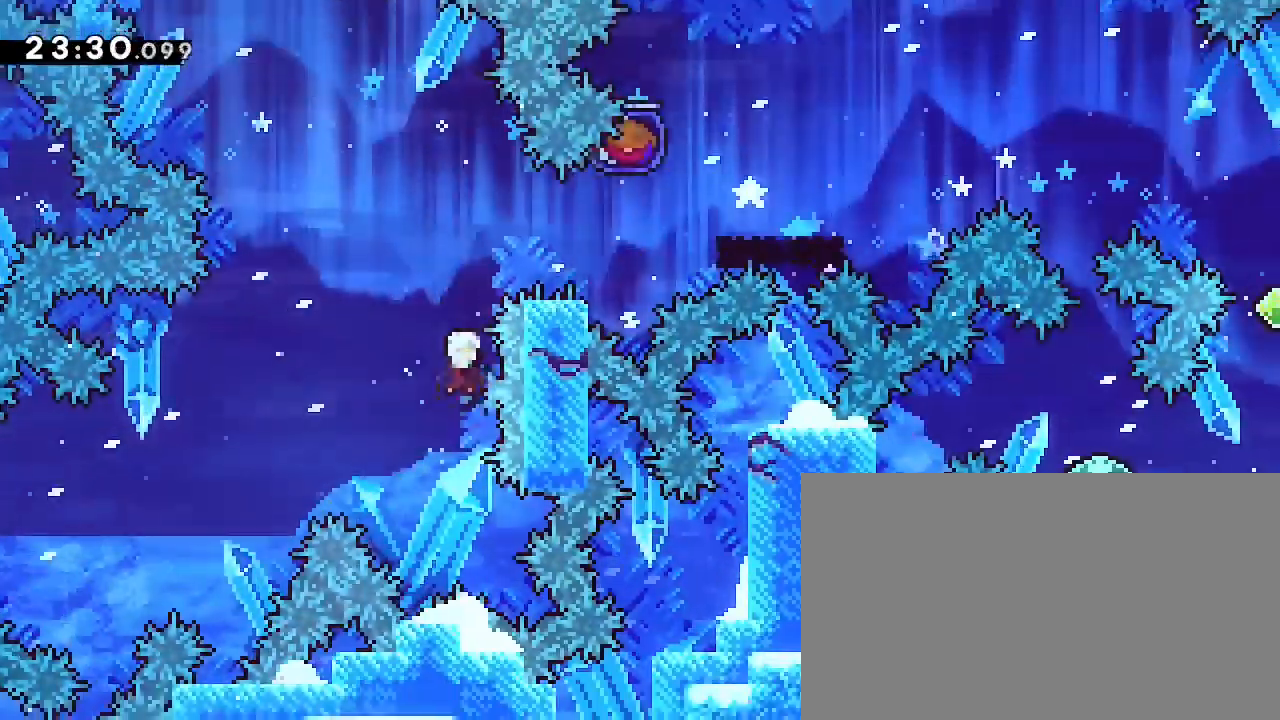
{"dt_ms": 500, "buttons": [], "left_stick": "up-right", "right_stick": "up-right", "events": [[100, "right_stick", "center"], [167, "left_stick", "center"], [233, "left_stick", "down-right"], [233, "right_stick", "down-left"], [400, "right_stick", "up-right"], [500, "left_stick", "up-right"]]}
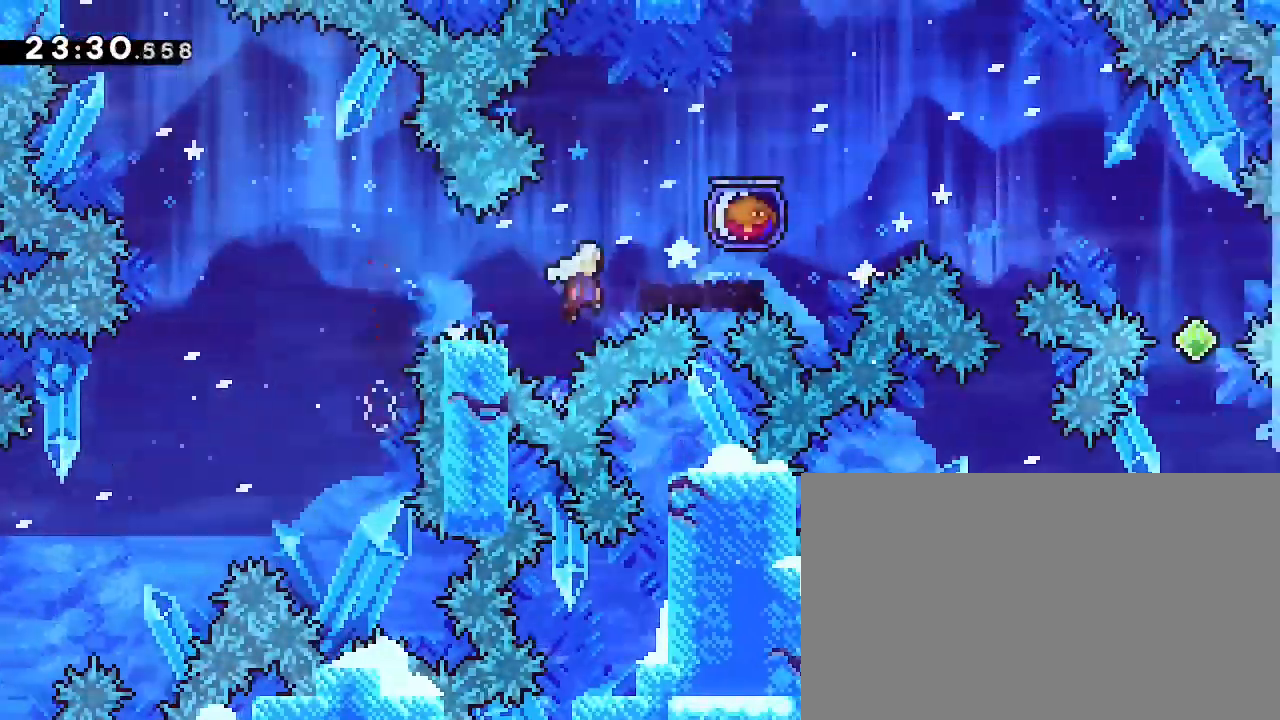
{"dt_ms": 500, "buttons": [], "left_stick": "right", "right_stick": "down-right"}
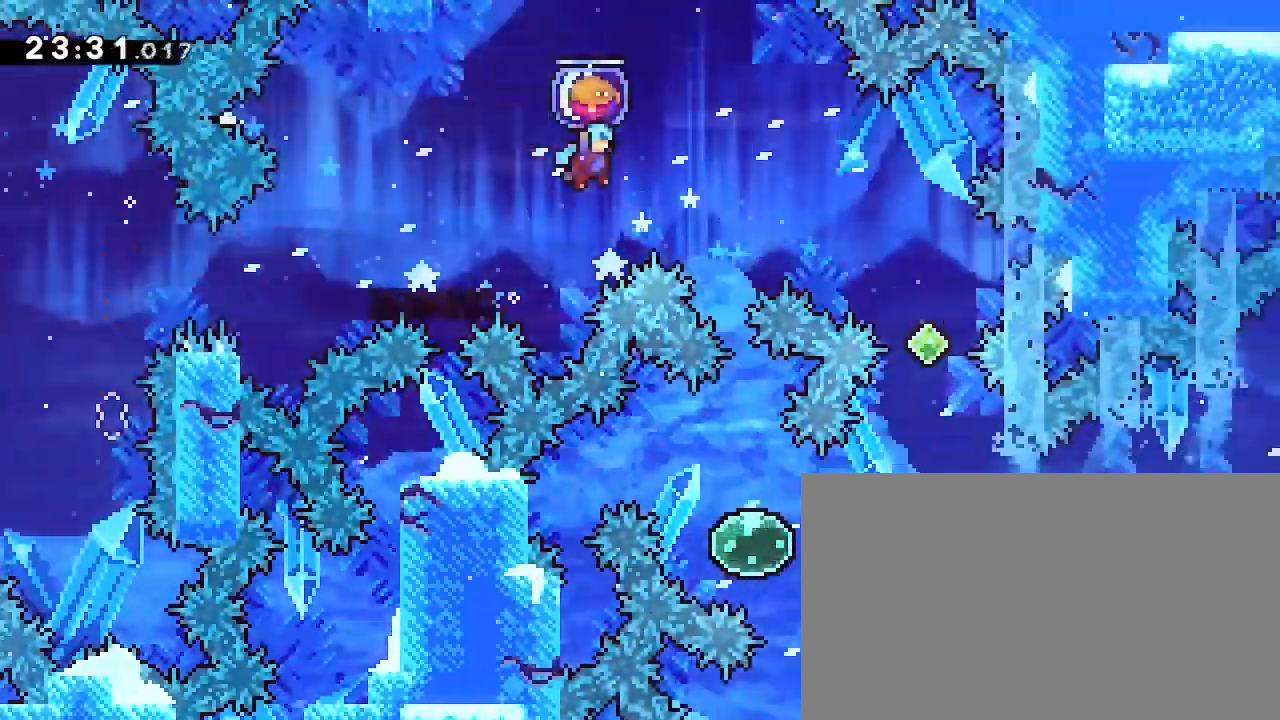
{"dt_ms": 500, "buttons": [], "left_stick": "center", "right_stick": "center", "events": [[367, "right_stick", "center"], [400, "left_stick", "center"]]}
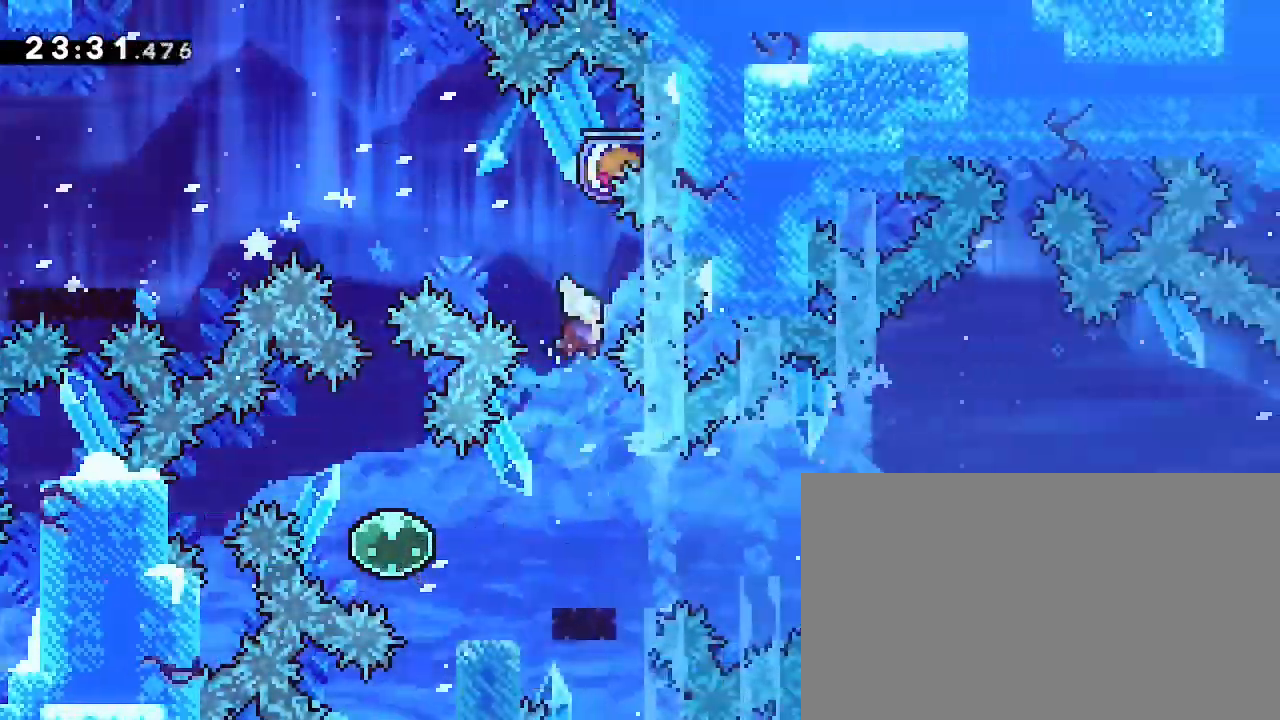
{"dt_ms": 500, "buttons": [], "left_stick": "left", "right_stick": "center", "events": [[300, "left_stick", "left"], [367, "right_stick", "down-left"], [500, "right_stick", "center"]]}
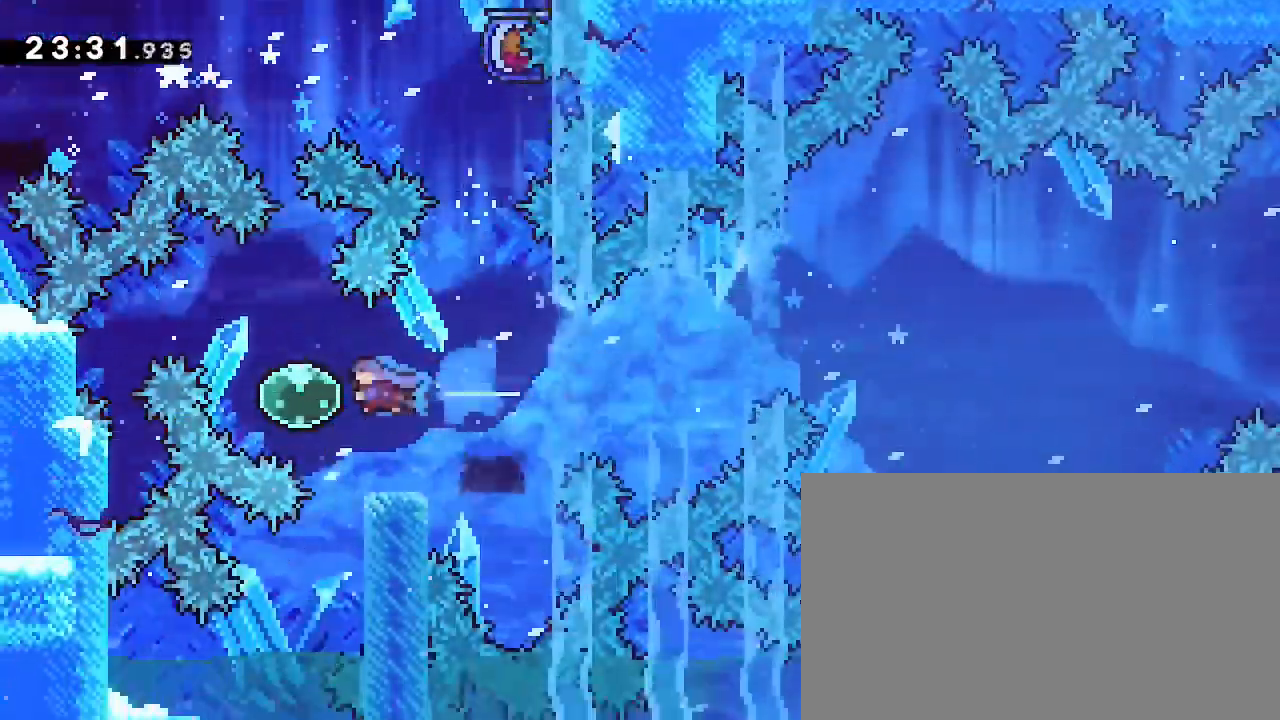
{"dt_ms": 500, "buttons": [], "left_stick": "right", "right_stick": "up-right", "events": [[33, "left_stick", "center"], [267, "right_stick", "down-left"], [300, "left_stick", "down-right"], [400, "left_stick", "right"], [400, "right_stick", "up-right"]]}
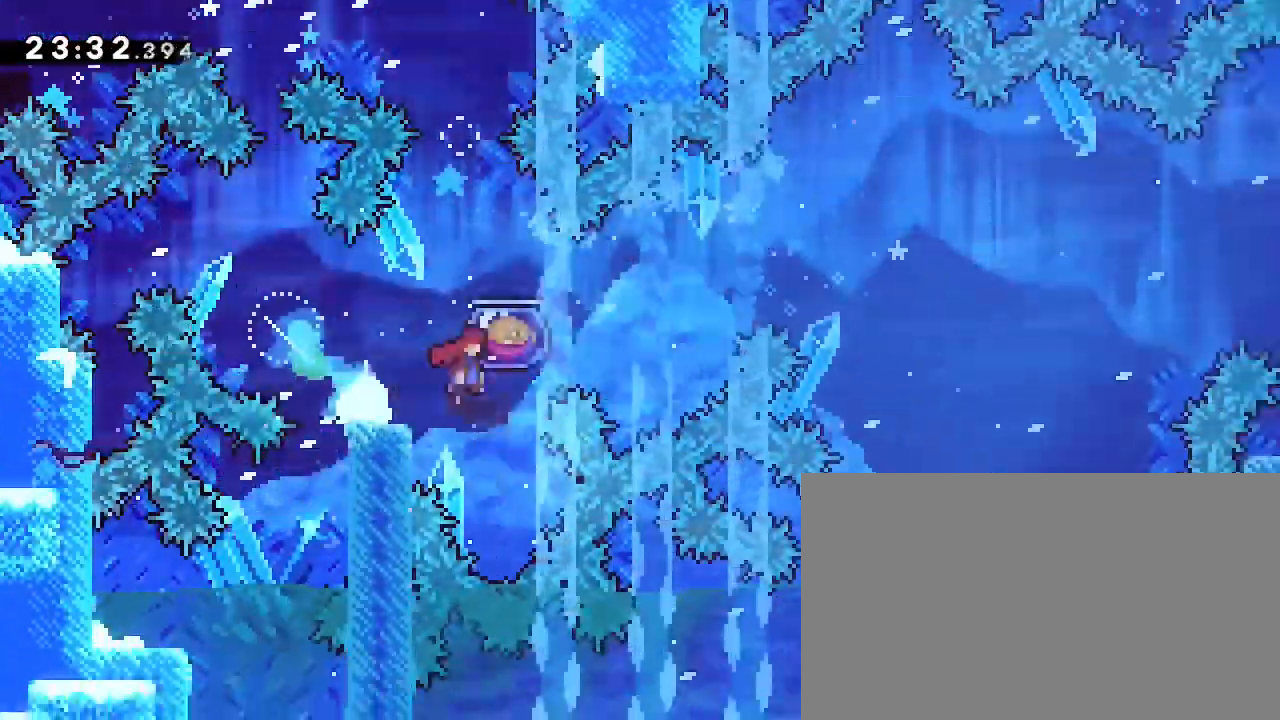
{"dt_ms": 500, "buttons": [], "left_stick": "right", "right_stick": "up-right", "events": []}
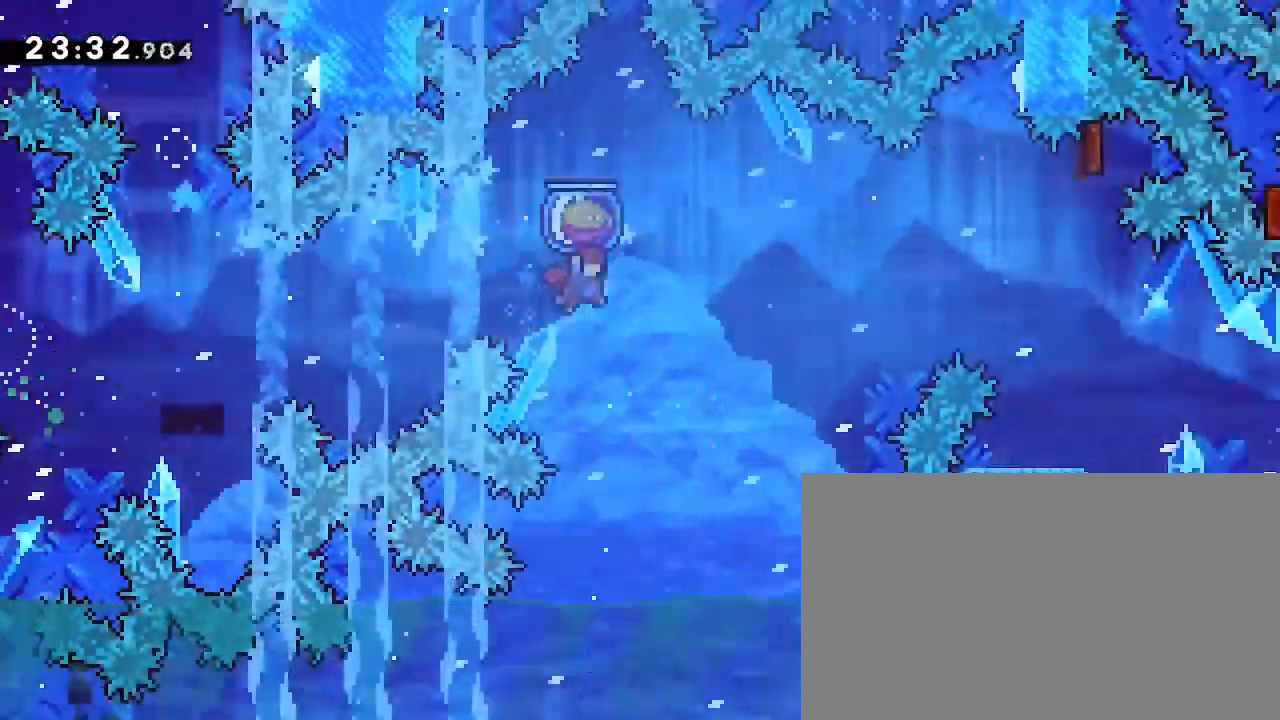
{"dt_ms": 500, "buttons": [], "left_stick": "down-left", "right_stick": "left", "events": [[433, "left_stick", "down-left"], [433, "right_stick", "left"]]}
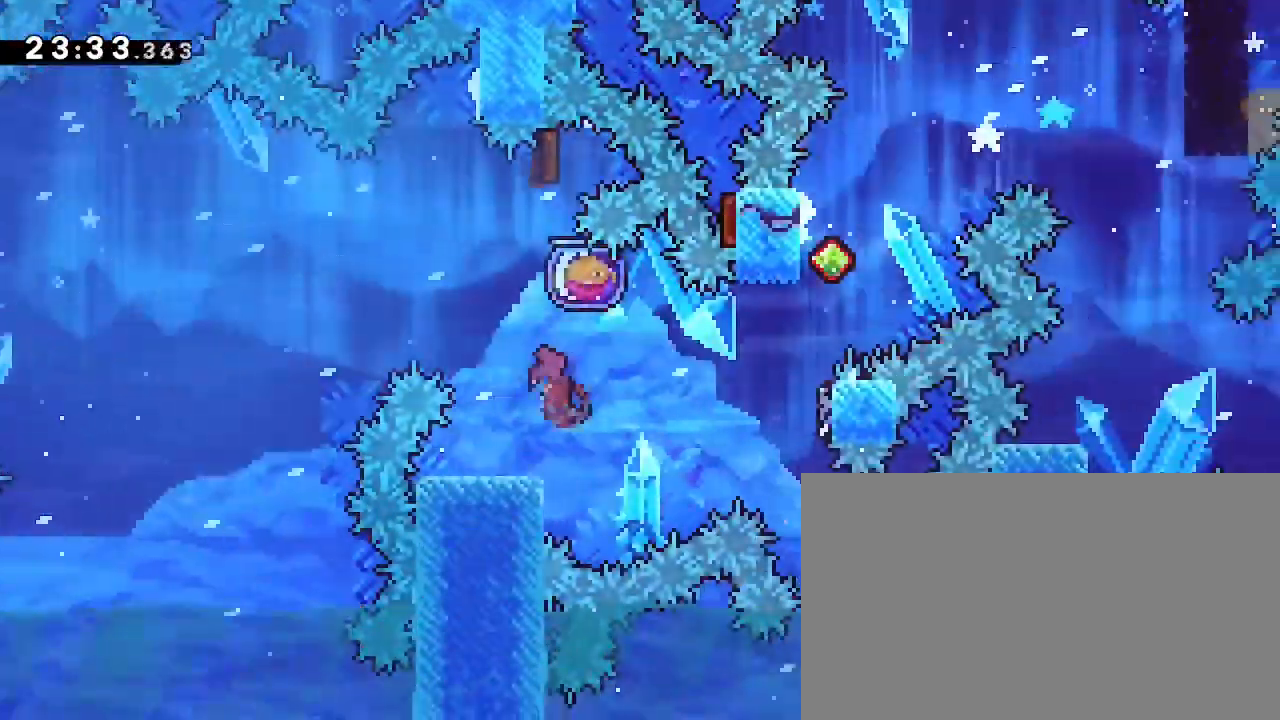
{"dt_ms": 500, "buttons": [], "left_stick": "up", "right_stick": "up-left", "events": [[67, "left_stick", "down-right"], [133, "left_stick", "right"], [133, "right_stick", "up-right"], [500, "left_stick", "up"], [500, "right_stick", "up-left"]]}
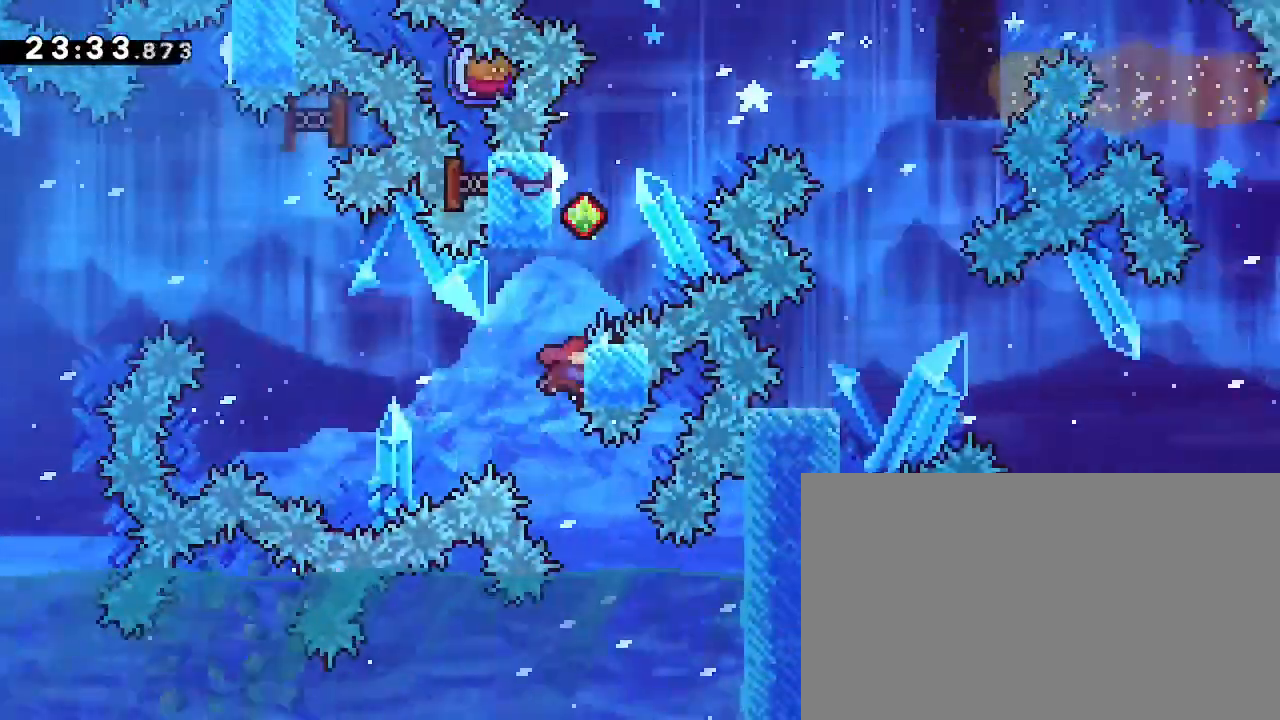
{"dt_ms": 500, "buttons": [], "left_stick": "right", "right_stick": "up-right", "events": [[67, "right_stick", "down-left"], [267, "right_stick", "up-right"], [300, "left_stick", "right"]]}
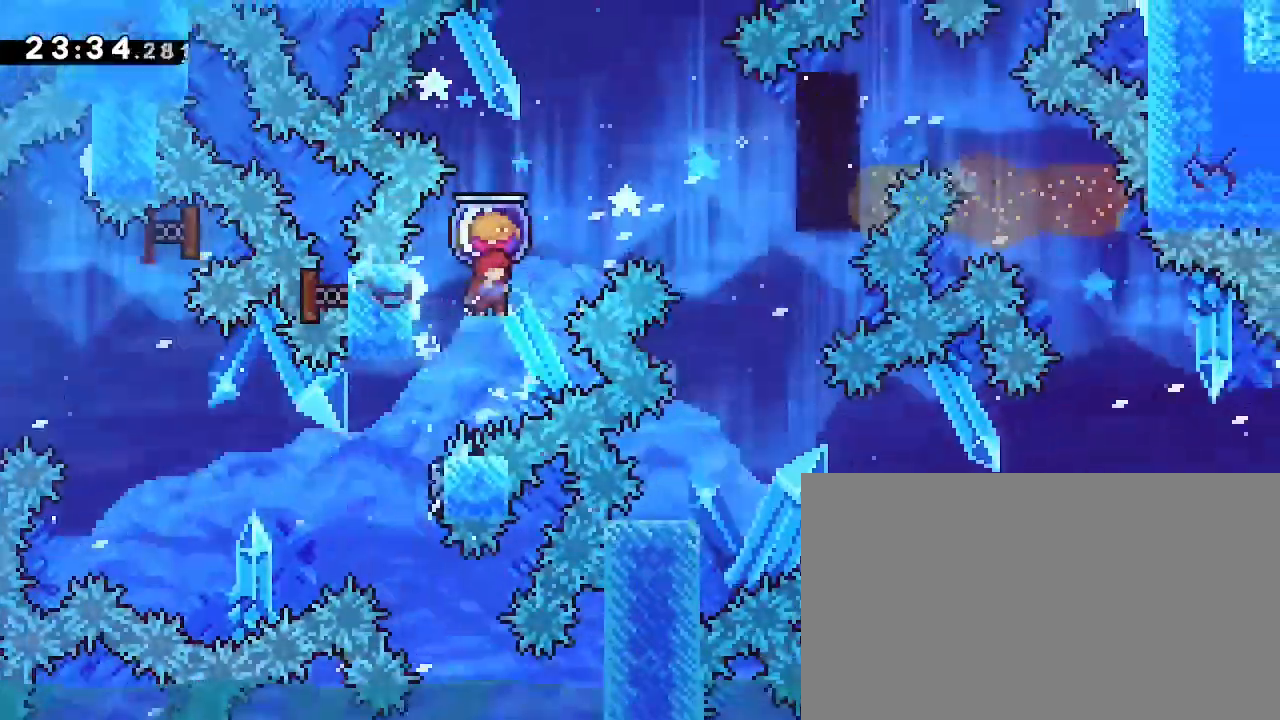
{"dt_ms": 500, "buttons": [], "left_stick": "right", "right_stick": "center", "events": [[400, "right_stick", "center"]]}